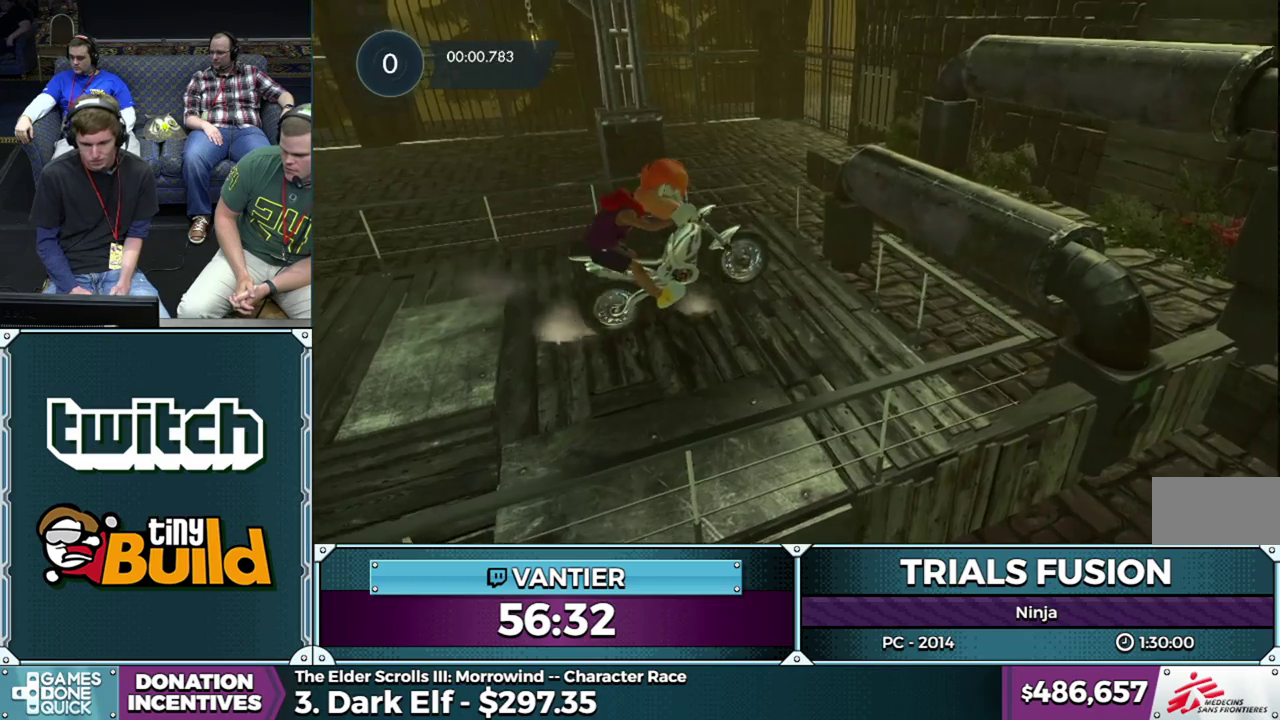
Gameplay with a controller (Xbox layout); each line is a JSON object with the inputs held at the frame after it. "button_events" lists button changes between this image and that frame as [ms after this image, input, new state], when the widget could be followed in between (sticks are given only as held states). This overlay highlights the sticks when they move; stick clicks (L3) are not distinguishable. Not read: L1 L3 R1 R3.
{"buttons": ["R2"], "left_stick": "left", "button_events": [[283, "R2", "up"], [350, "R2", "down"]]}
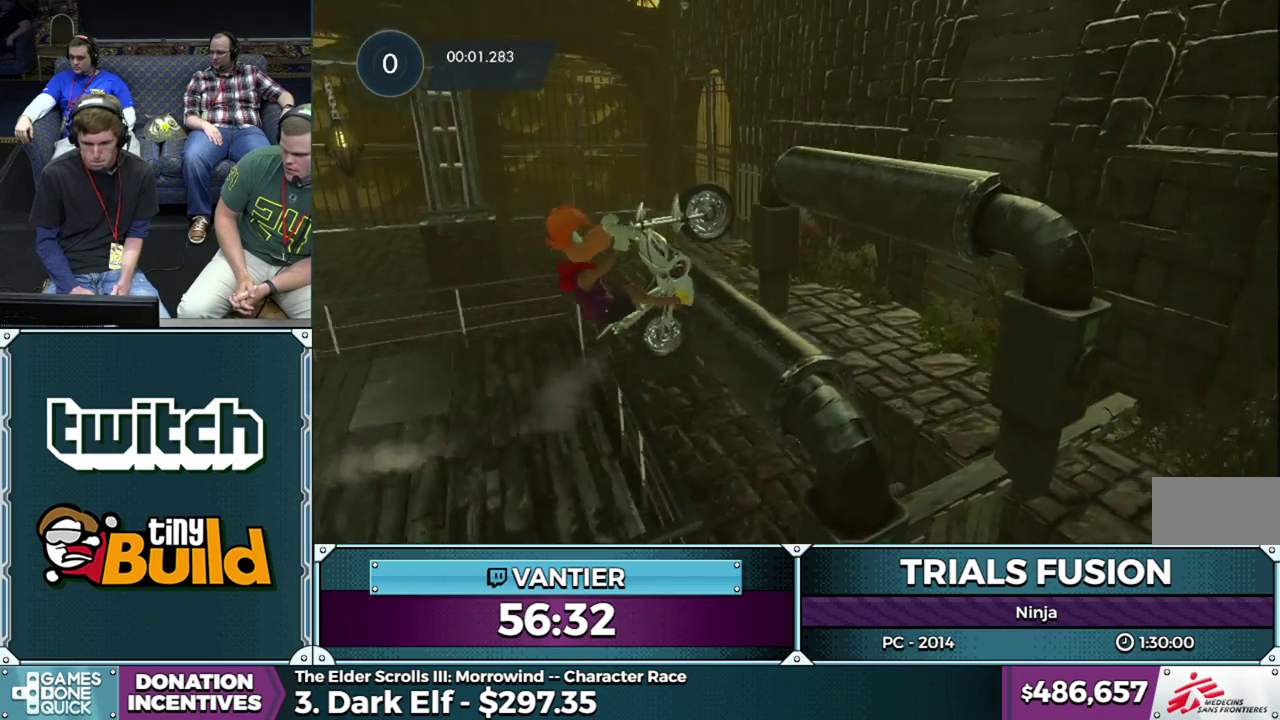
{"buttons": [], "left_stick": "left", "button_events": [[417, "R2", "up"]]}
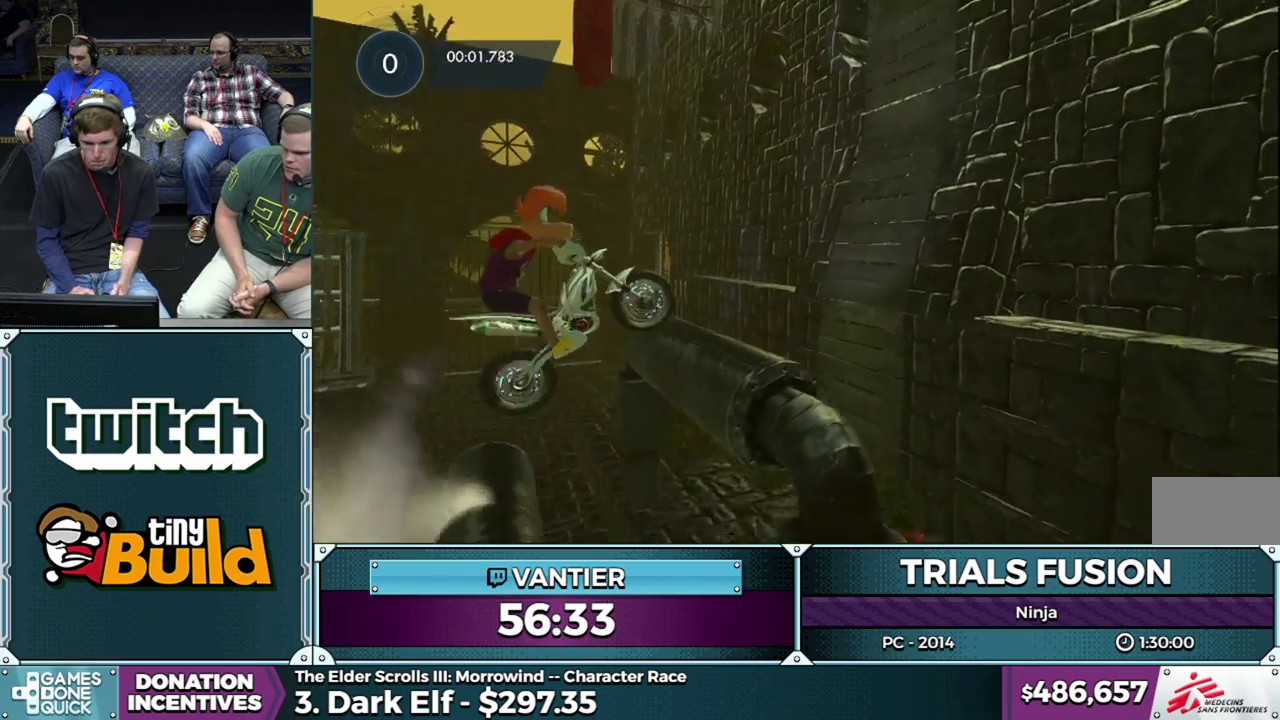
{"buttons": ["R2"], "left_stick": "right", "button_events": [[200, "R2", "down"]]}
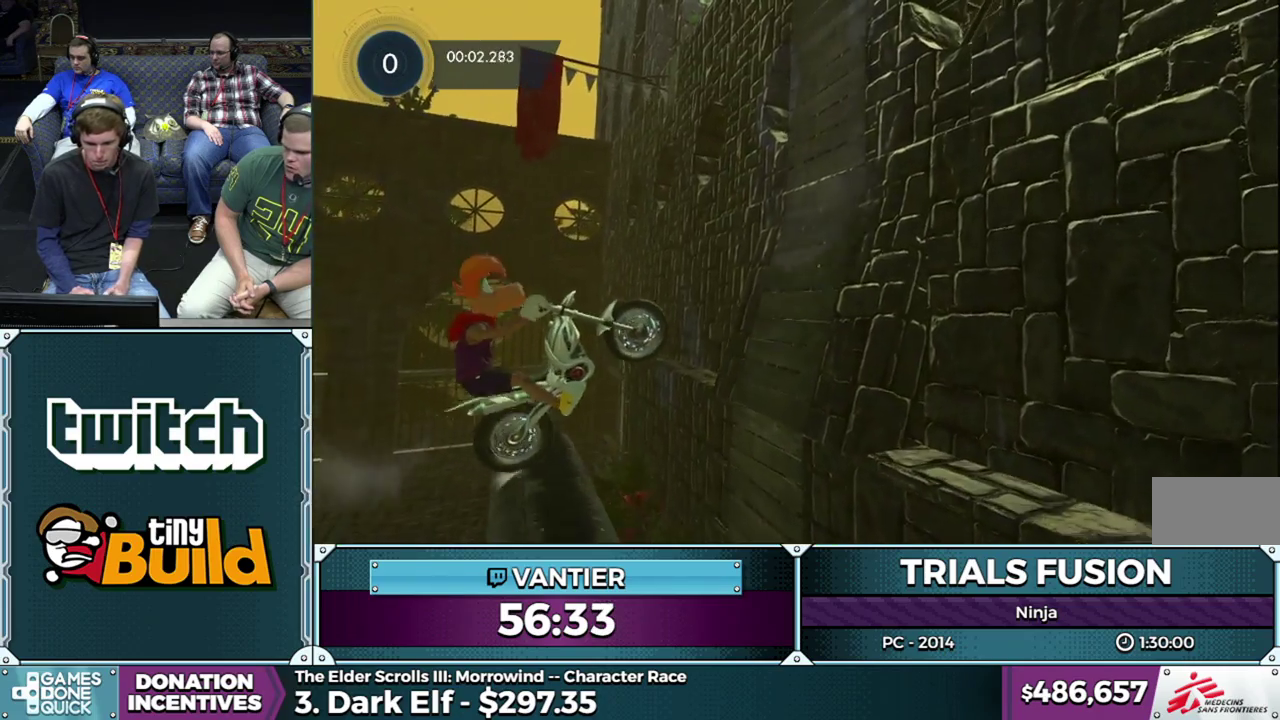
{"buttons": [], "left_stick": "right", "button_events": [[150, "R2", "up"], [367, "L2", "down"], [500, "L2", "up"]]}
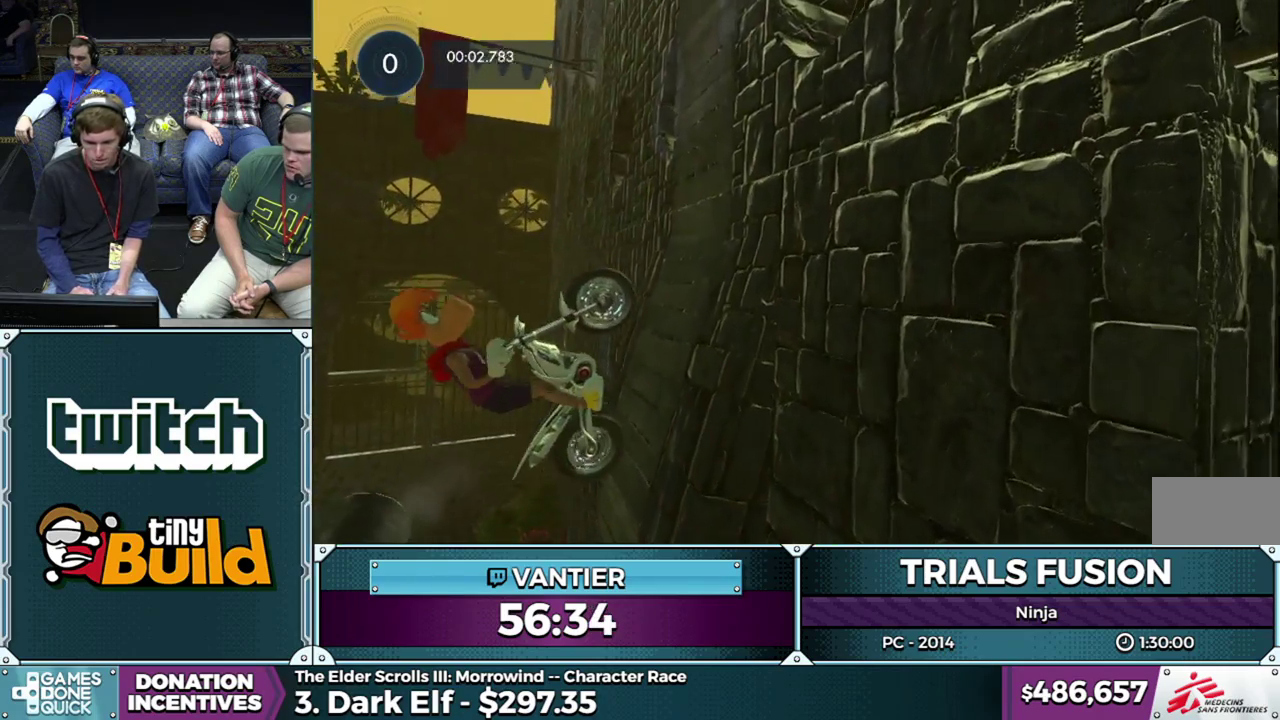
{"buttons": [], "left_stick": "right"}
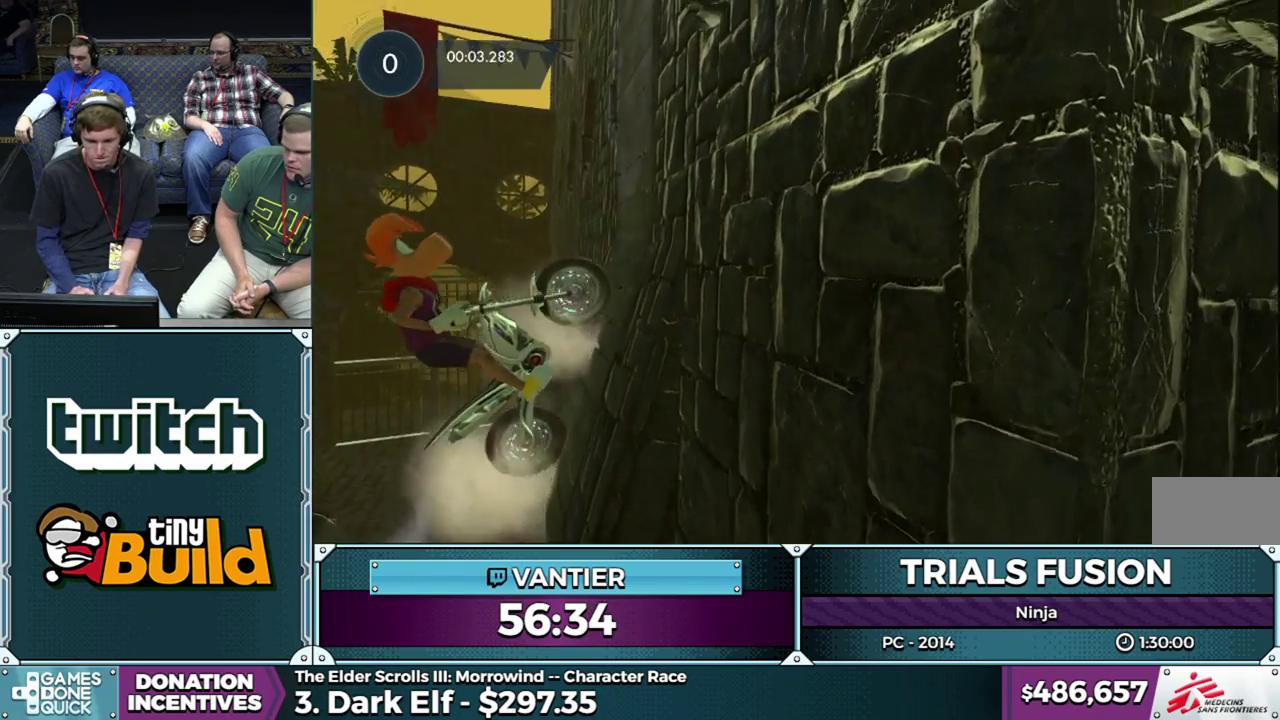
{"buttons": ["R2"], "left_stick": "center"}
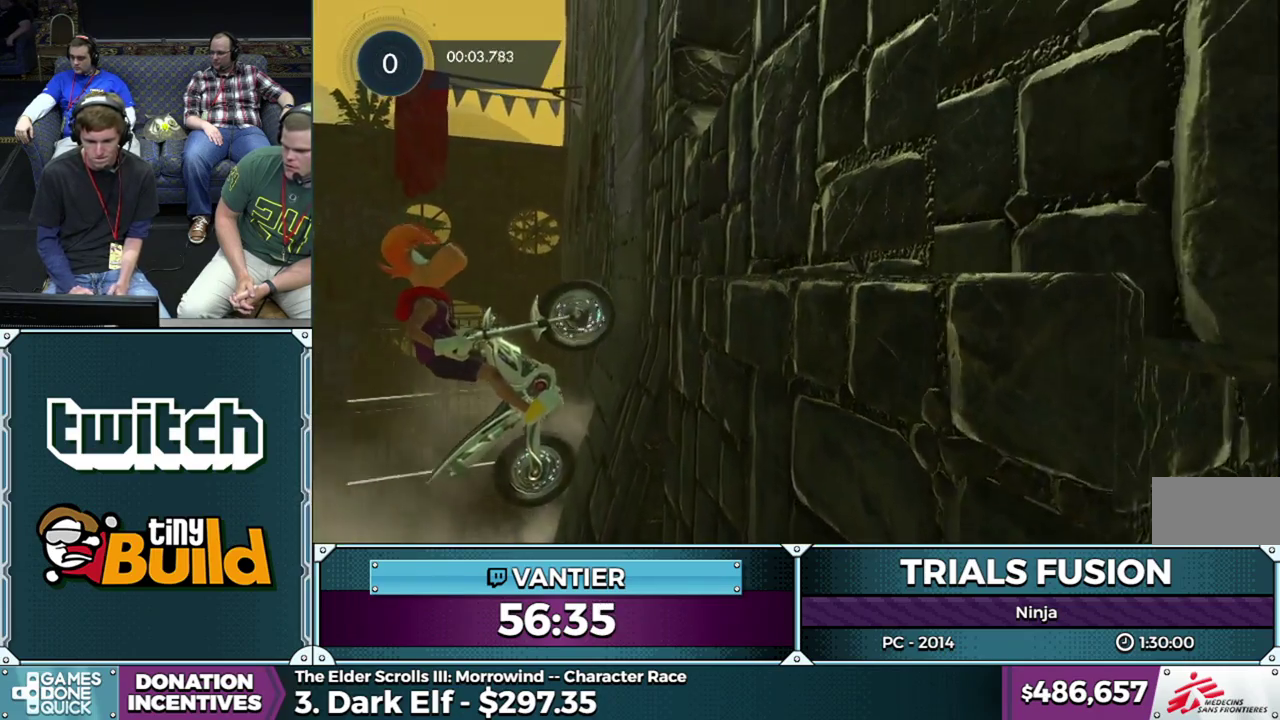
{"buttons": ["R2"], "left_stick": "right", "button_events": []}
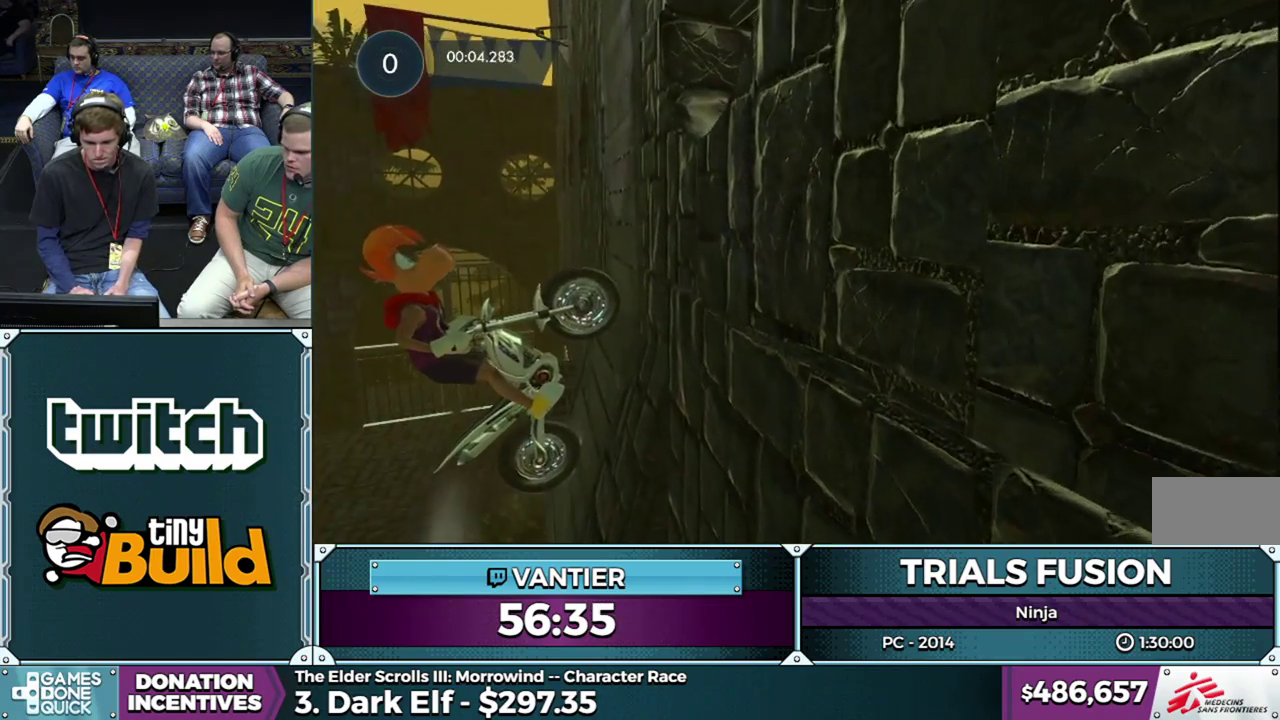
{"buttons": ["R2"], "left_stick": "right", "button_events": []}
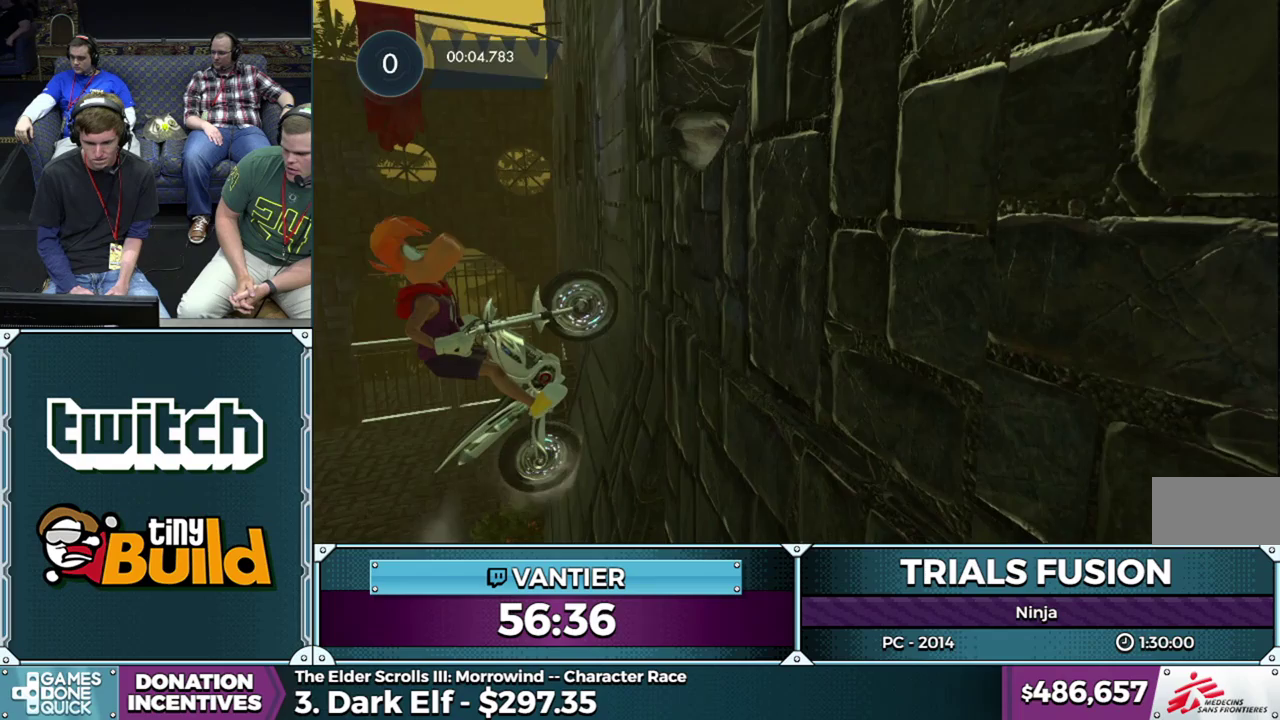
{"buttons": ["R2"], "left_stick": "right", "button_events": []}
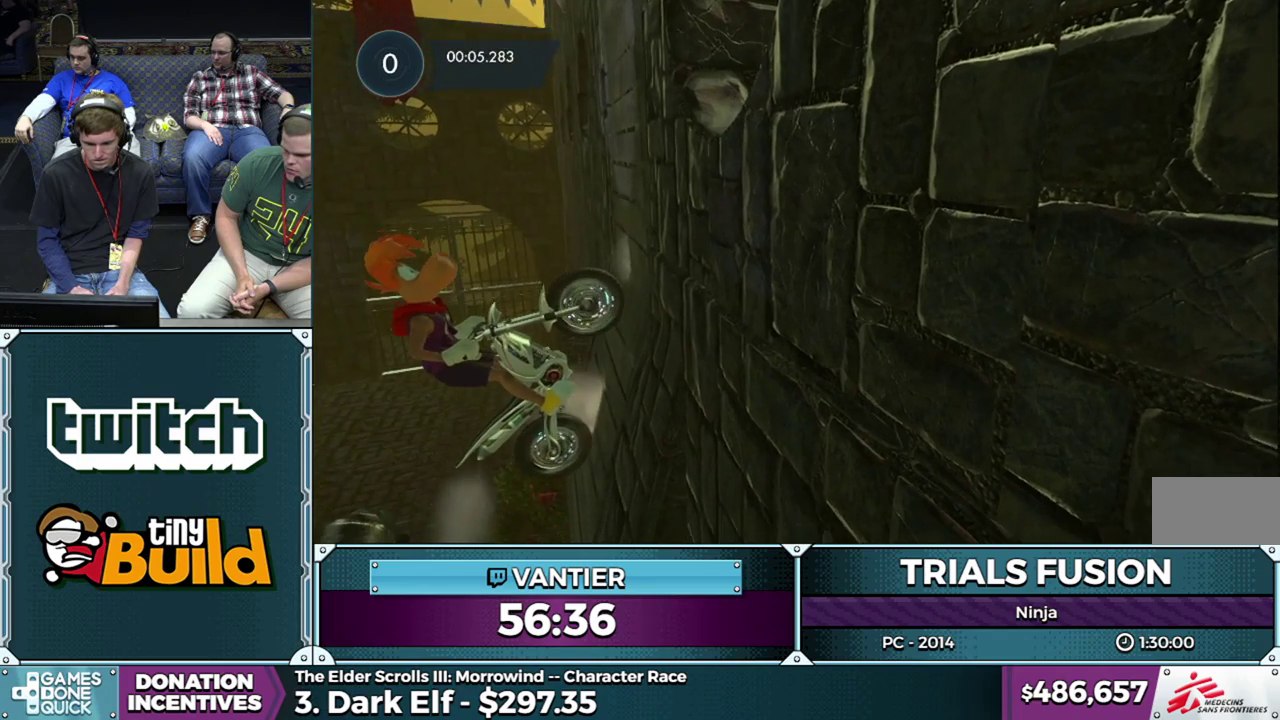
{"buttons": ["R2"], "left_stick": "right", "button_events": []}
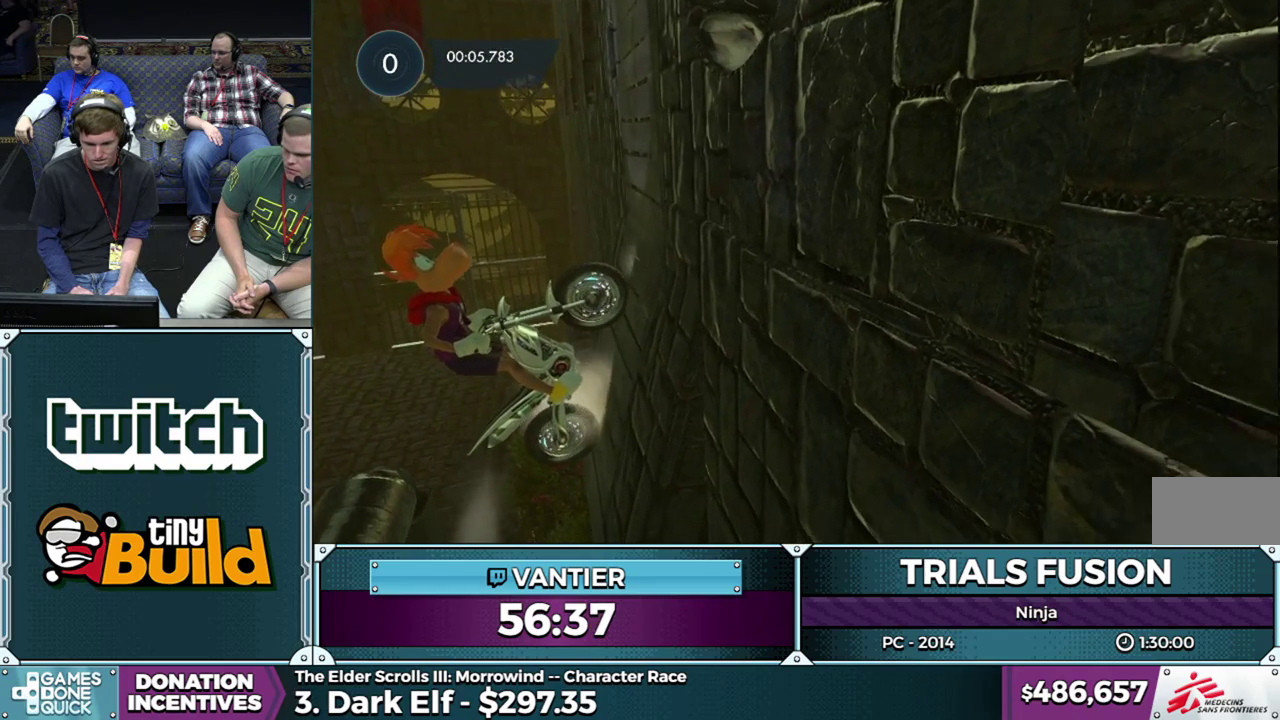
{"buttons": ["R2"], "left_stick": "right", "button_events": []}
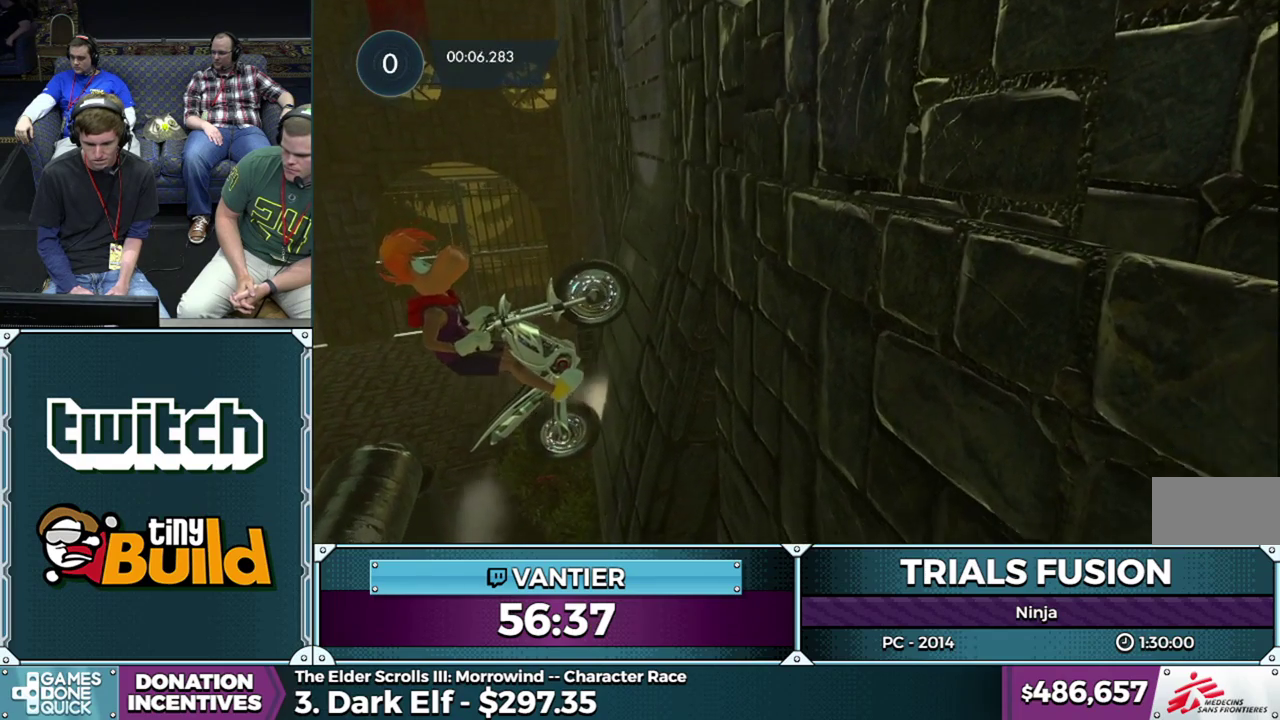
{"buttons": ["R2"], "left_stick": "right", "button_events": []}
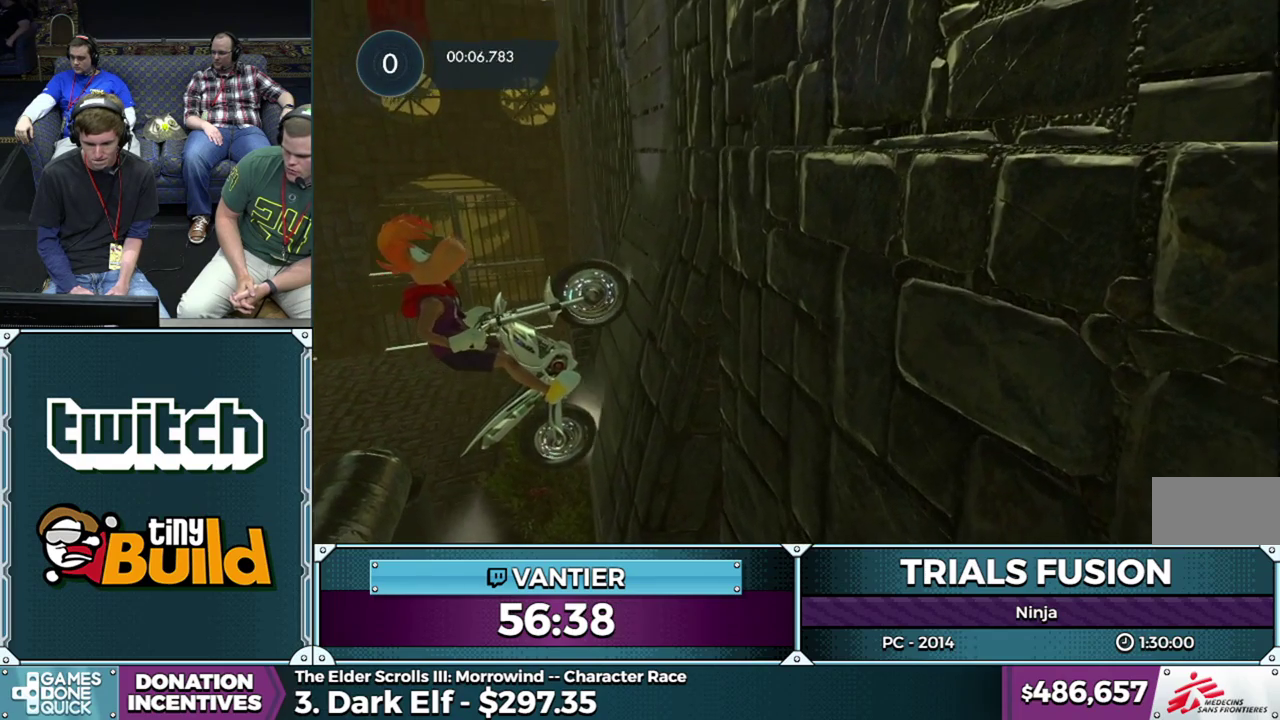
{"buttons": ["R2"], "left_stick": "right", "button_events": []}
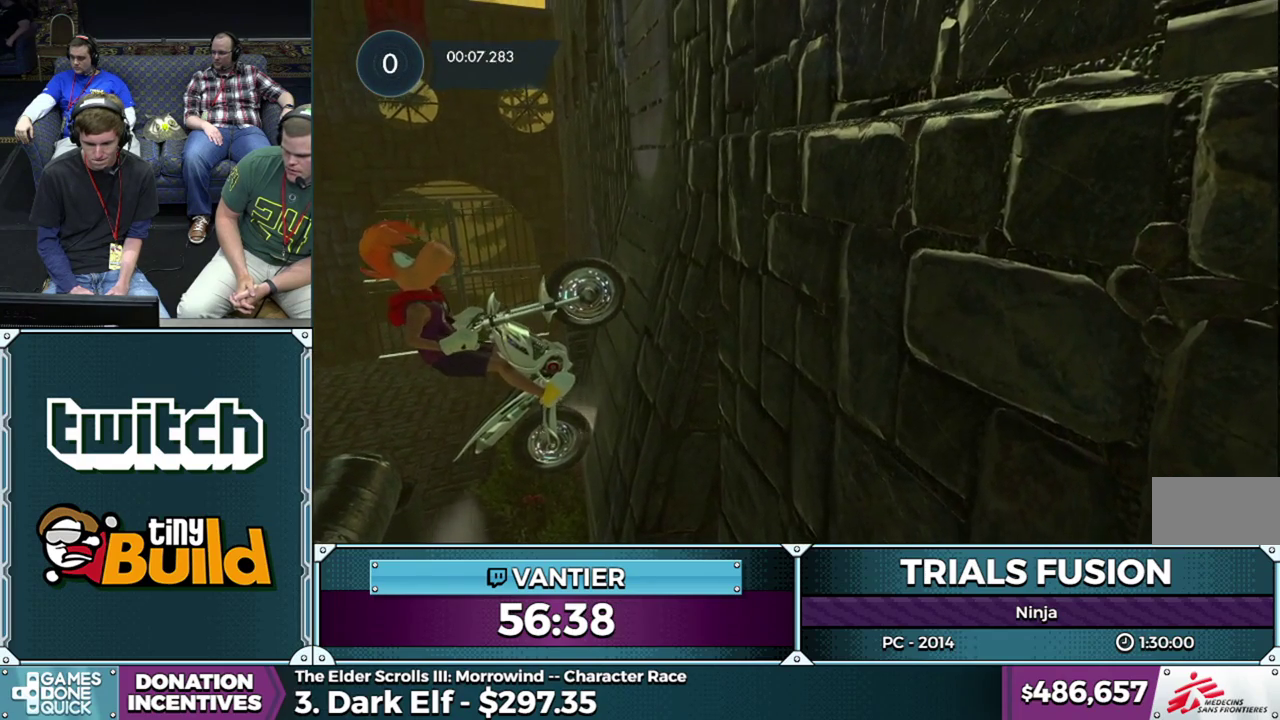
{"buttons": ["R2"], "left_stick": "right", "button_events": []}
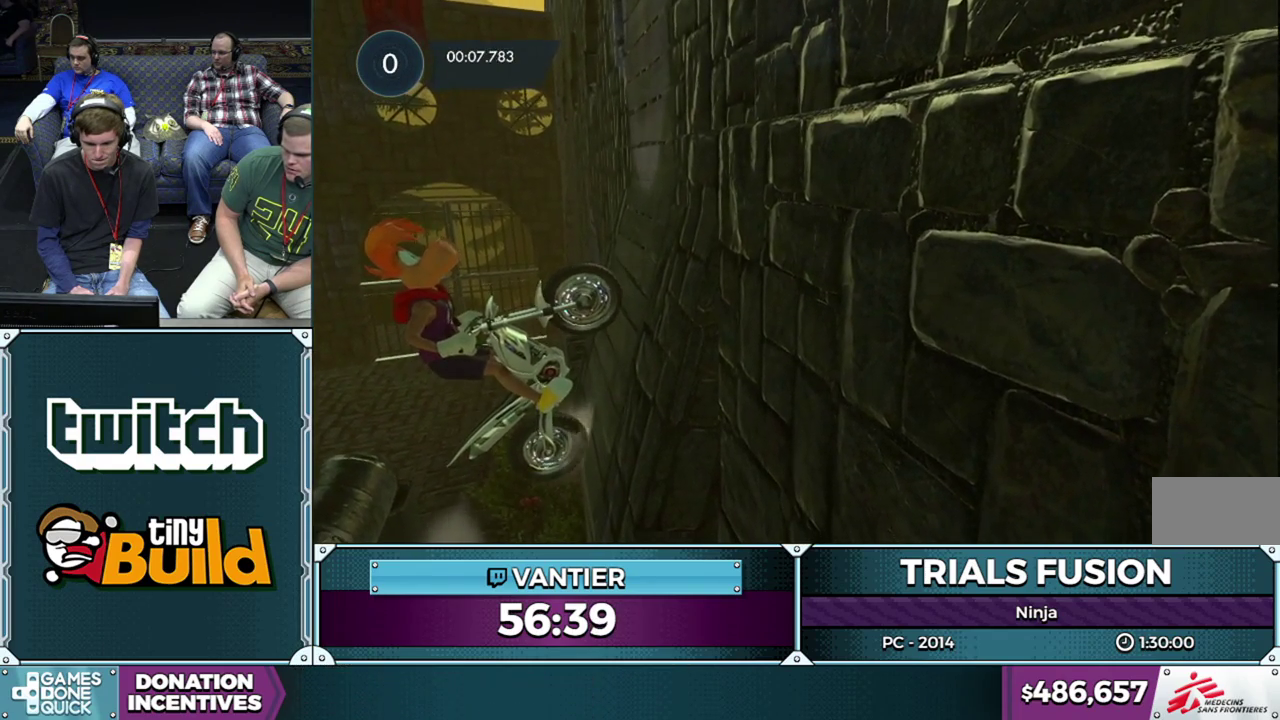
{"buttons": ["R2"], "left_stick": "right", "button_events": []}
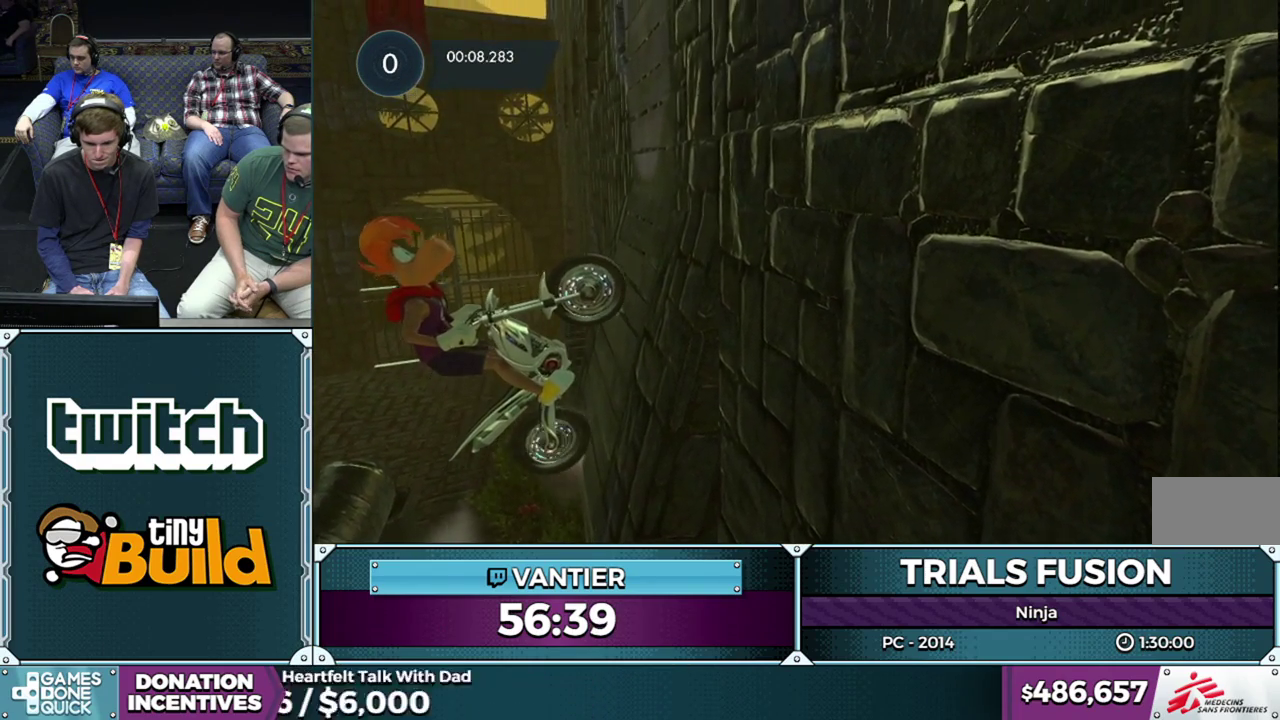
{"buttons": ["R2"], "left_stick": "right", "button_events": []}
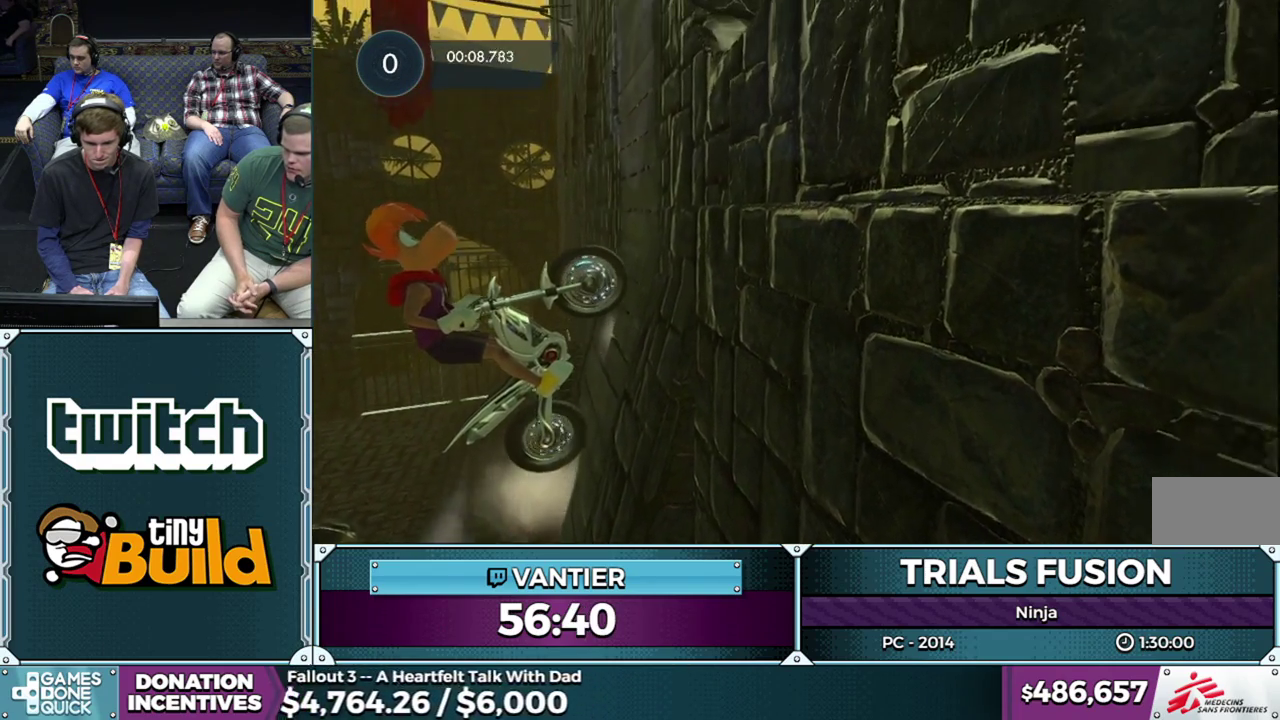
{"buttons": ["R2"], "left_stick": "right", "button_events": [[383, "R2", "up"], [433, "R2", "down"]]}
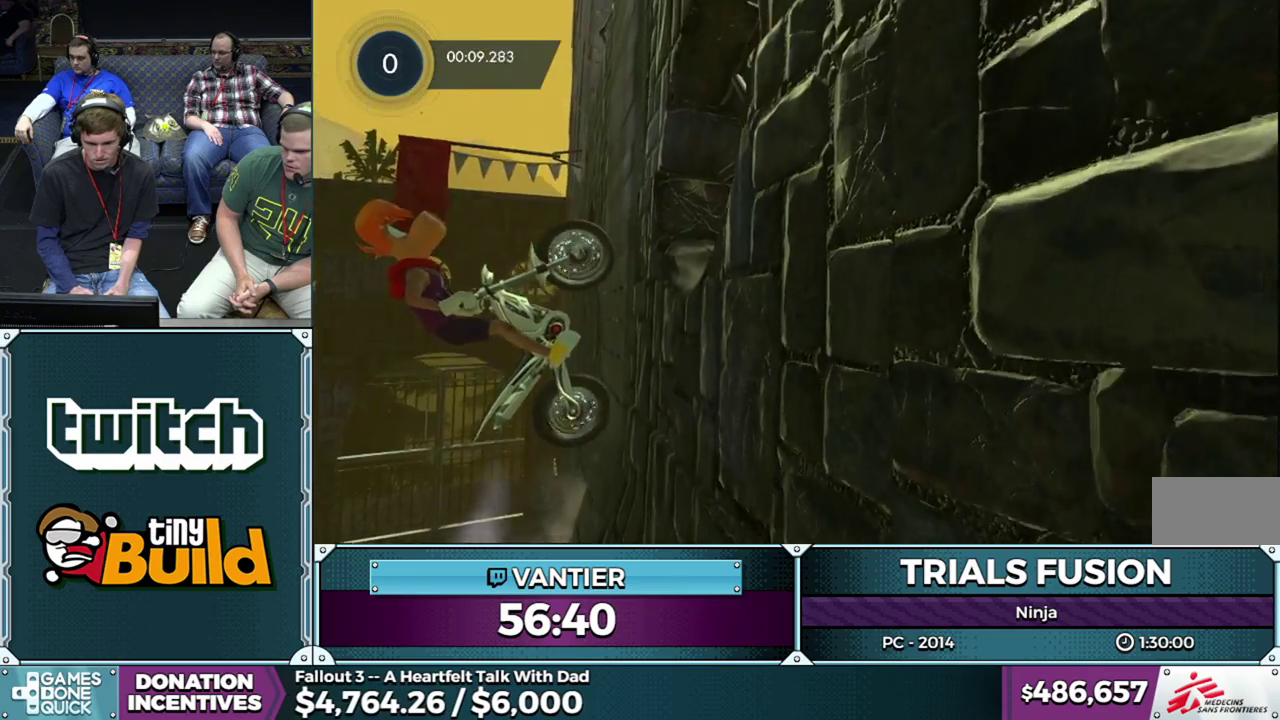
{"buttons": ["R2"], "left_stick": "right", "button_events": []}
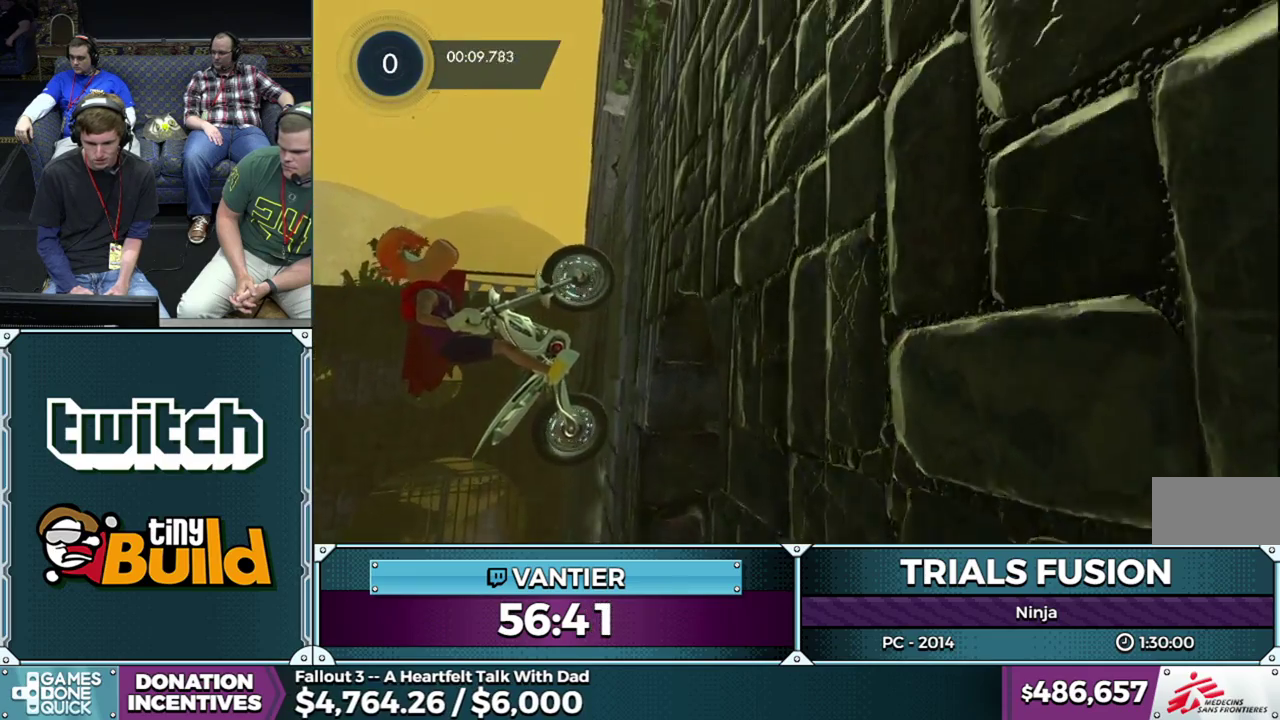
{"buttons": ["R2"], "left_stick": "right", "button_events": []}
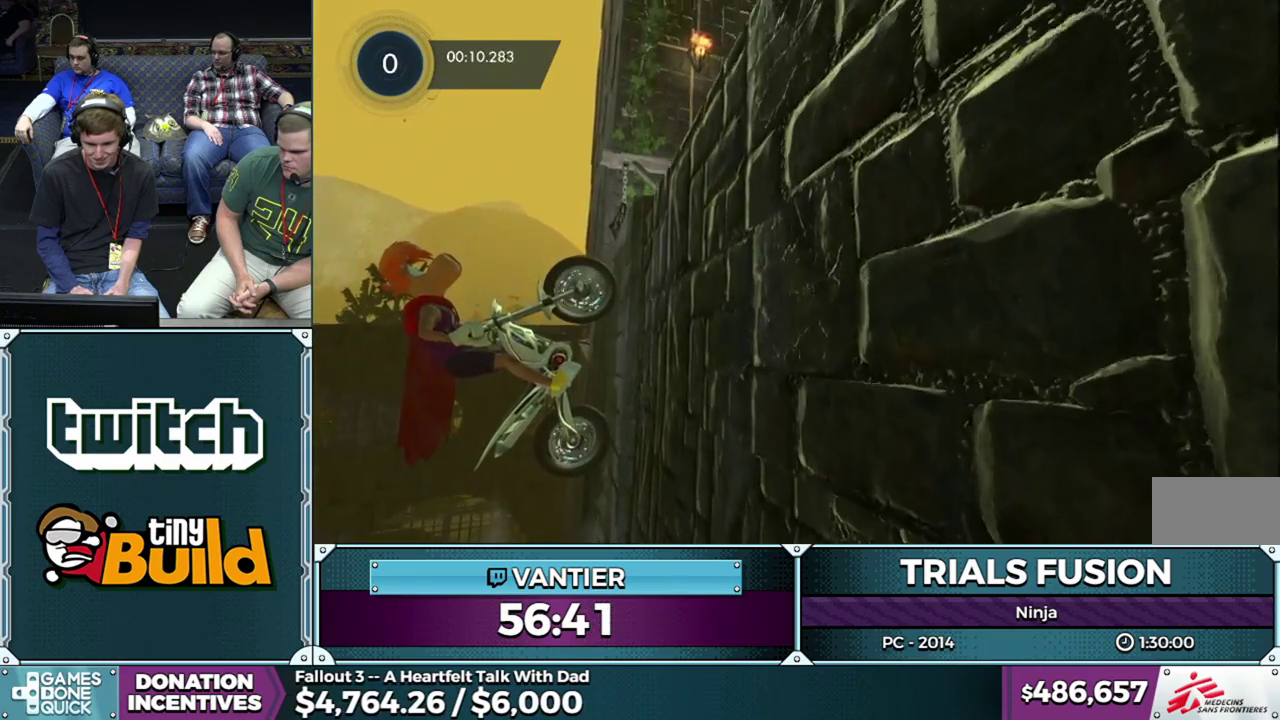
{"buttons": ["R2"], "left_stick": "right", "button_events": []}
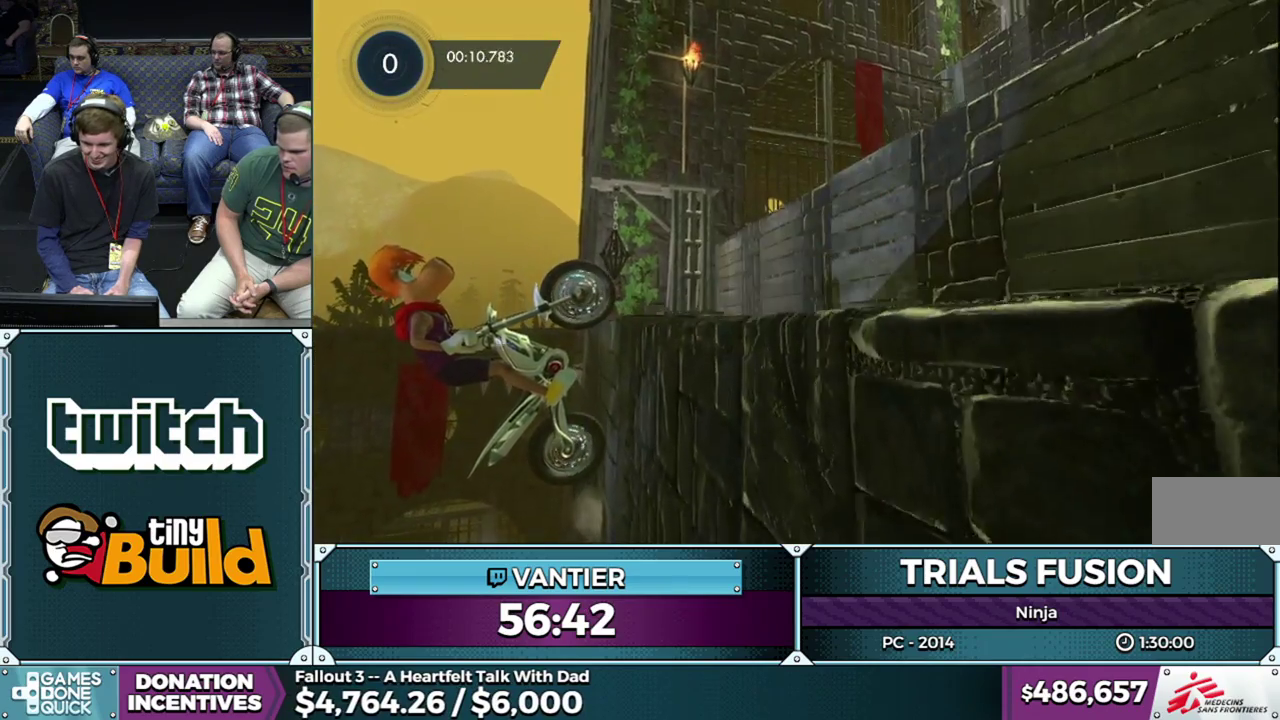
{"buttons": ["R2"], "left_stick": "right", "button_events": []}
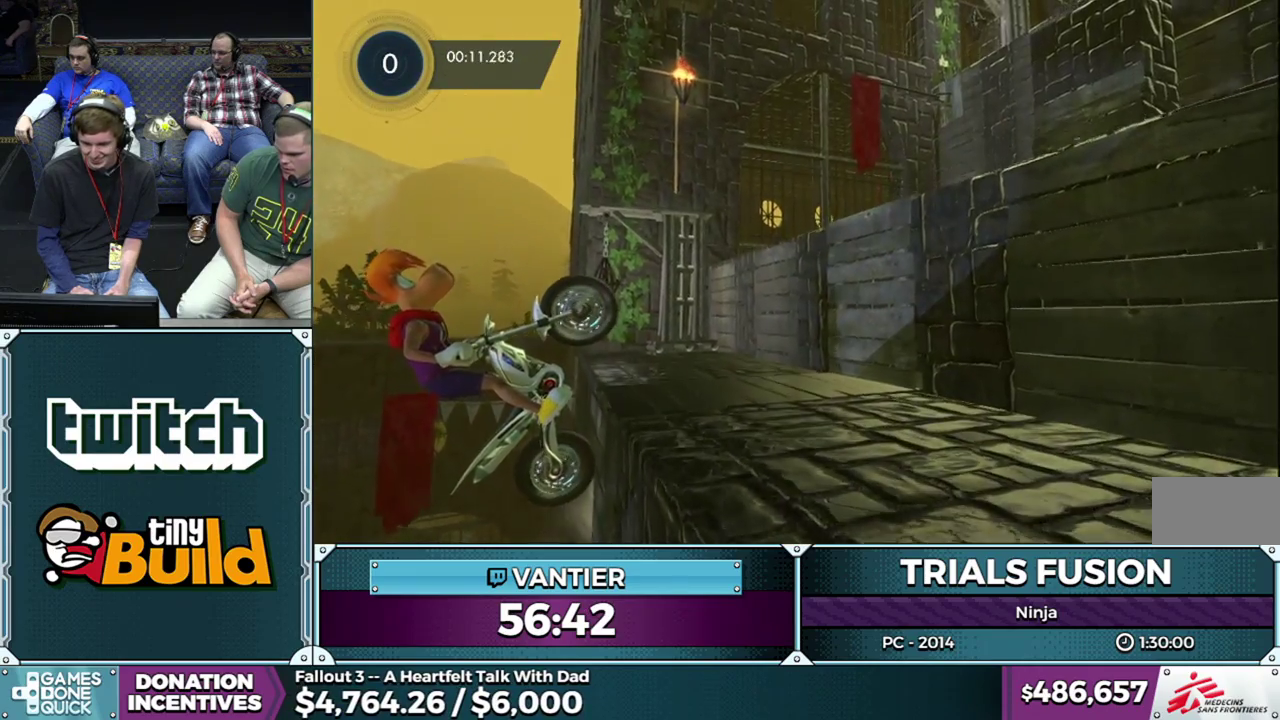
{"buttons": [], "left_stick": "right", "button_events": [[483, "R2", "up"]]}
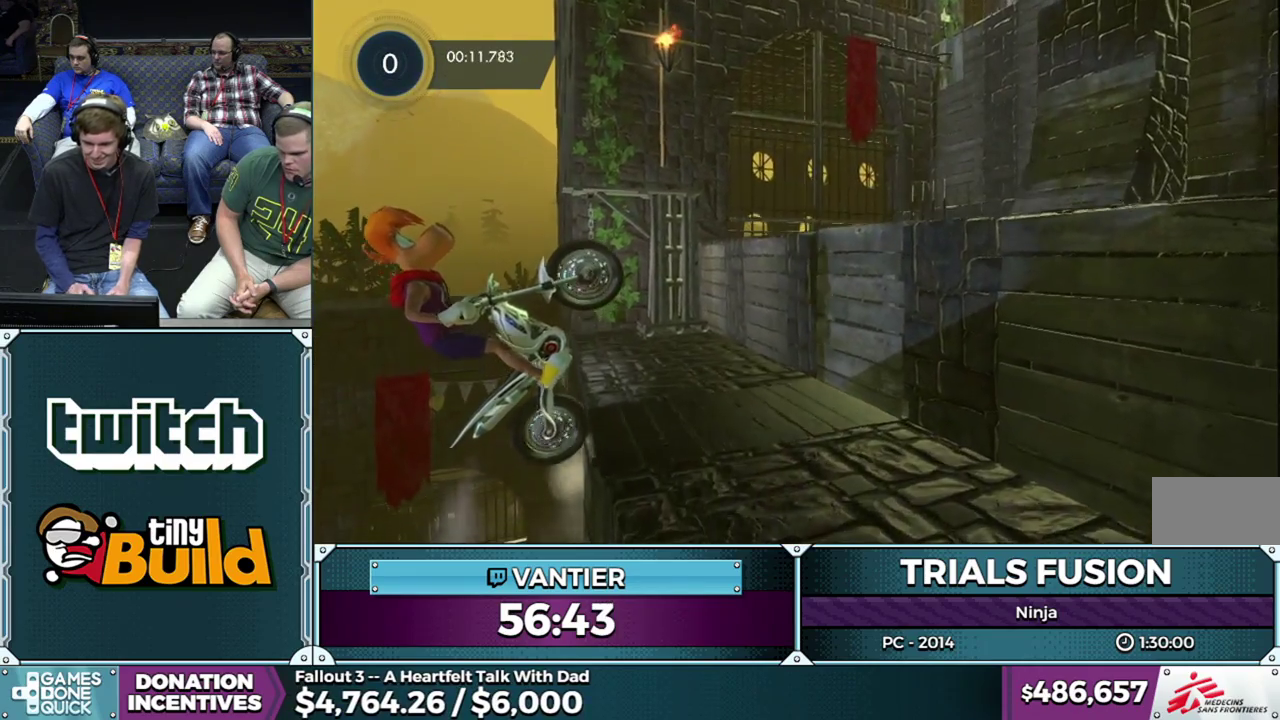
{"buttons": ["L2", "R2"], "left_stick": "right", "button_events": [[33, "R2", "down"], [50, "L2", "down"], [133, "L2", "up"], [200, "L2", "down"], [267, "L2", "up"], [333, "L2", "down"], [400, "L2", "up"], [467, "L2", "down"]]}
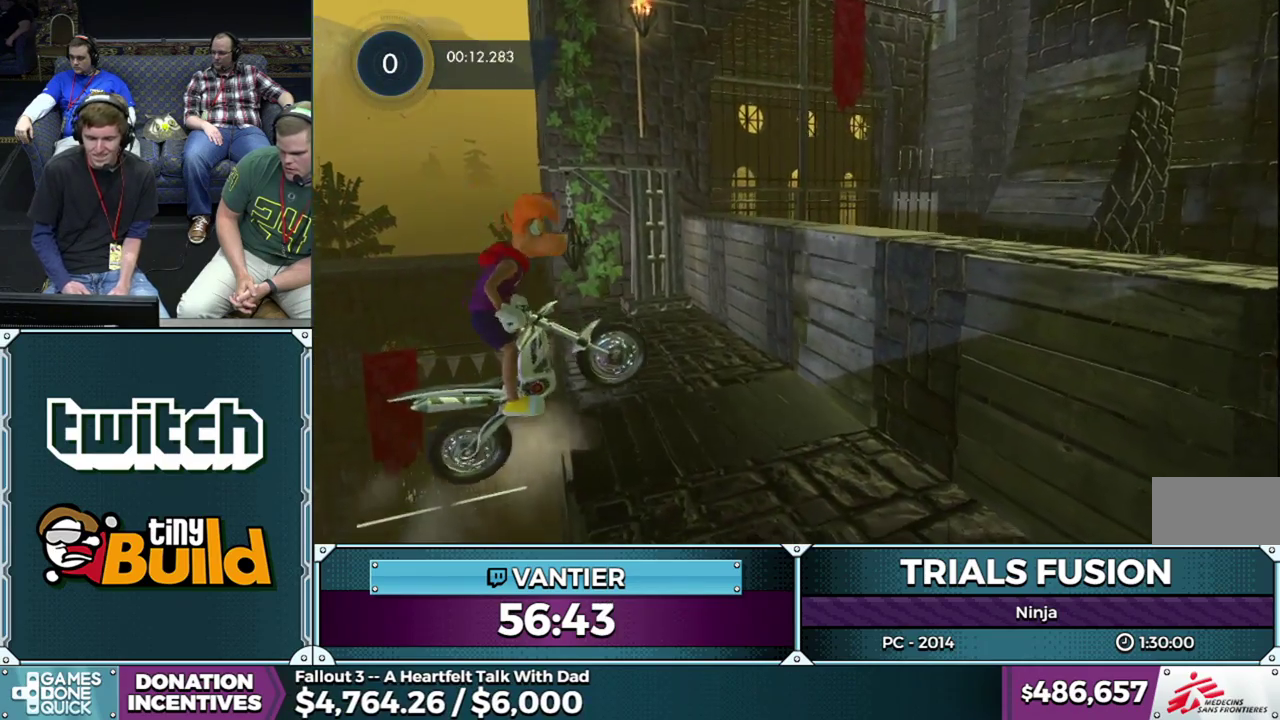
{"buttons": ["L2"], "left_stick": "right", "button_events": [[50, "L2", "up"], [117, "L2", "down"], [233, "R2", "up"]]}
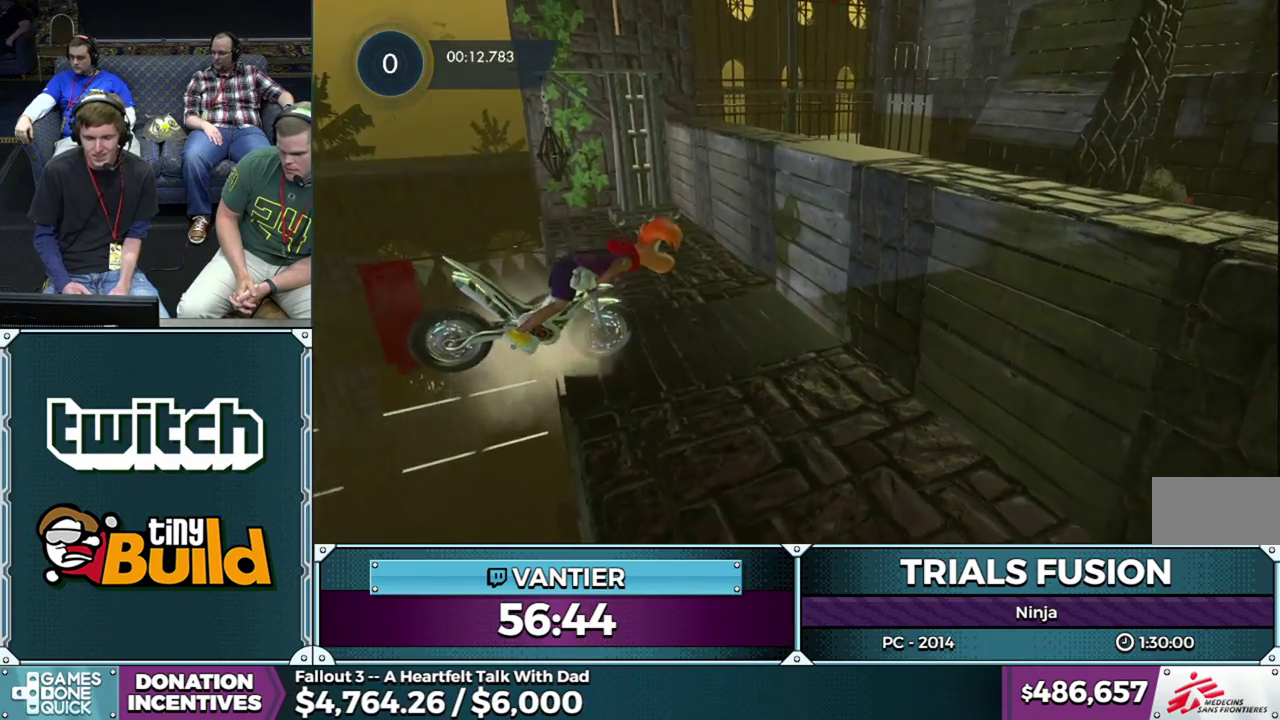
{"buttons": ["L2"], "left_stick": "center", "button_events": []}
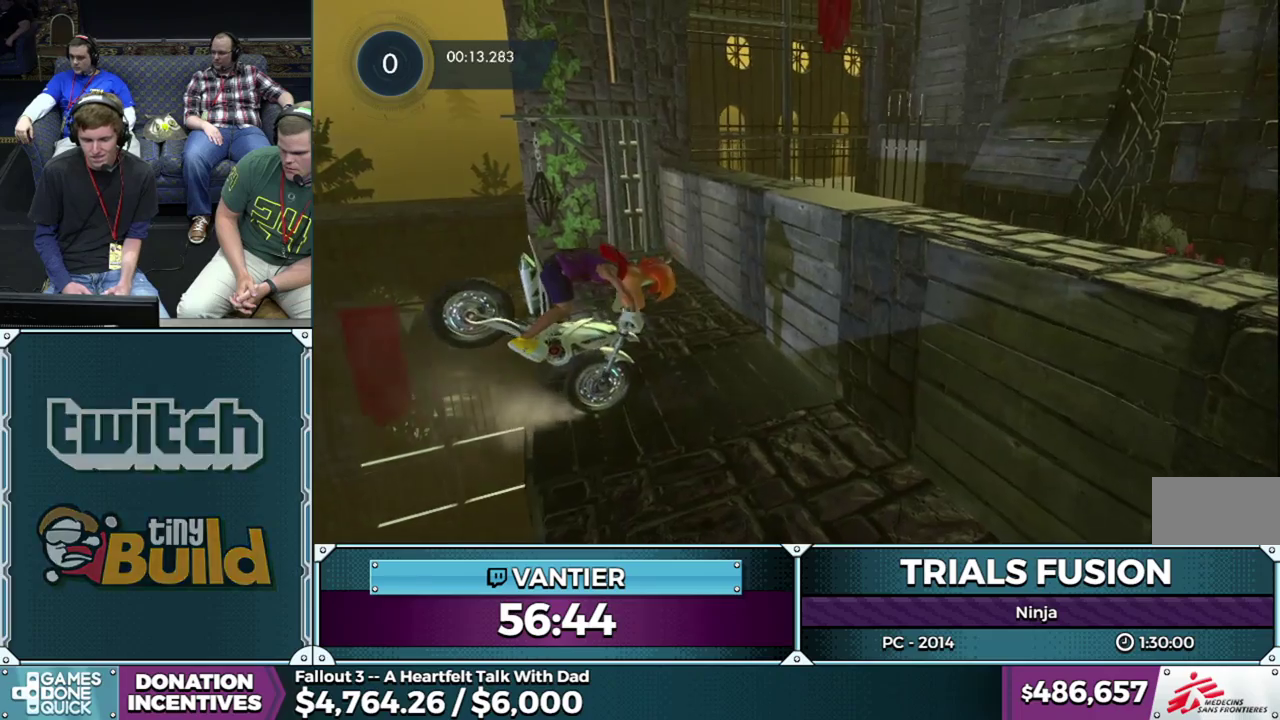
{"buttons": [], "left_stick": "left", "button_events": [[450, "L2", "up"]]}
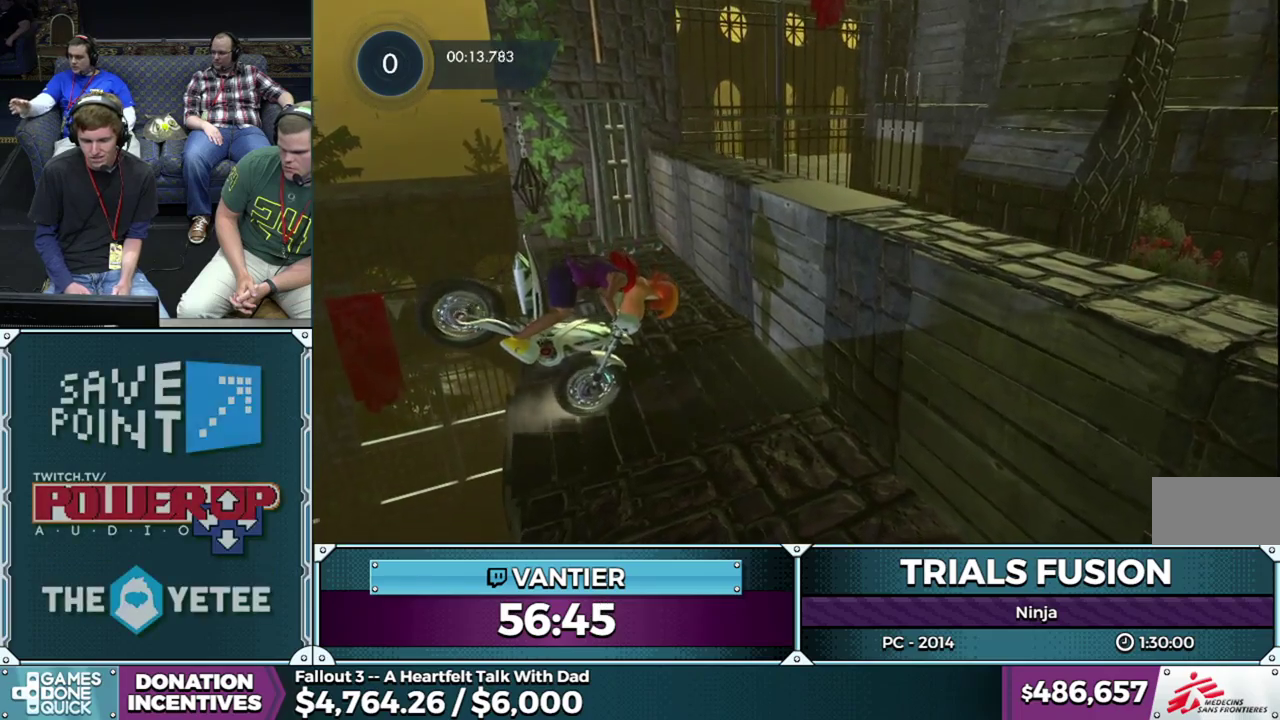
{"buttons": ["R2"], "left_stick": "down-left", "button_events": [[250, "R2", "down"]]}